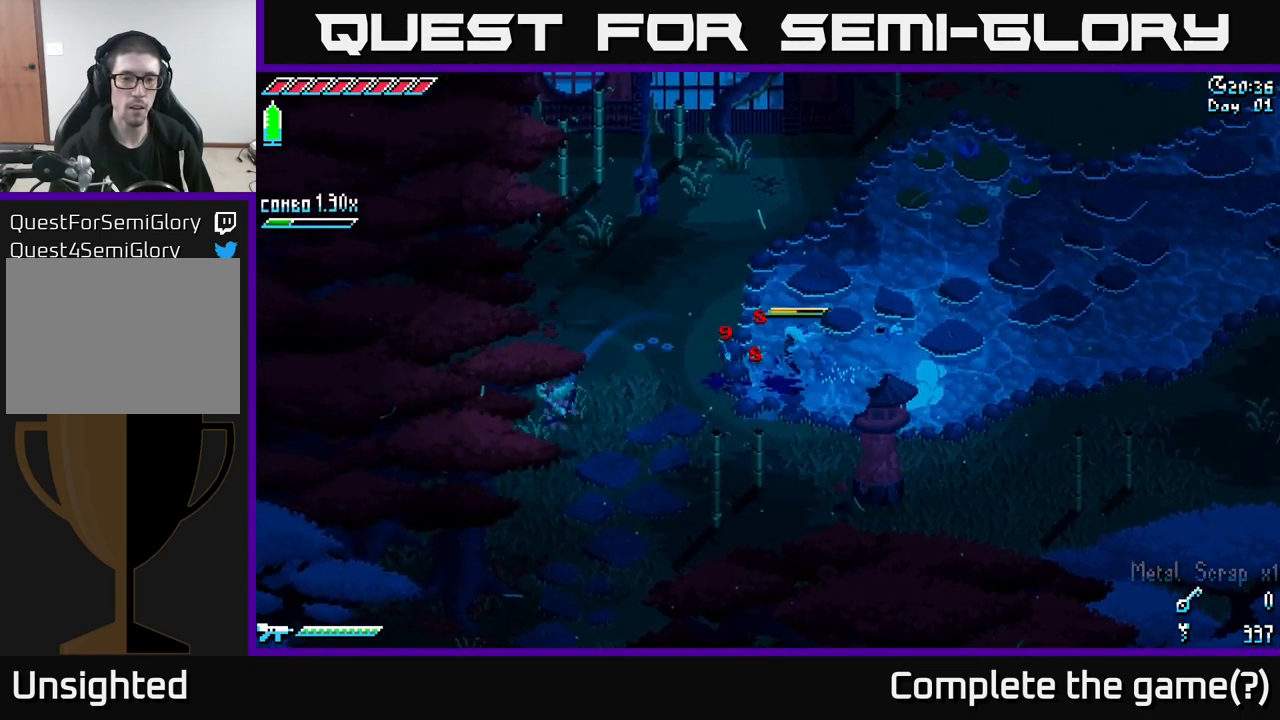
Gameplay with a controller (Xbox layout); each line is a JSON object with the inputs held at the frame after it. "events" lists button and stick changes between this image and that frame as [ms after this image, input, new state], when the widget could be followed in between.
{"buttons": ["X"], "left_stick": "down-left", "right_stick": "center", "events": [[33, "R2", "down"], [67, "A", "up"], [117, "R2", "up"], [167, "X", "up"], [300, "left_stick", "down-left"], [467, "X", "down"]]}
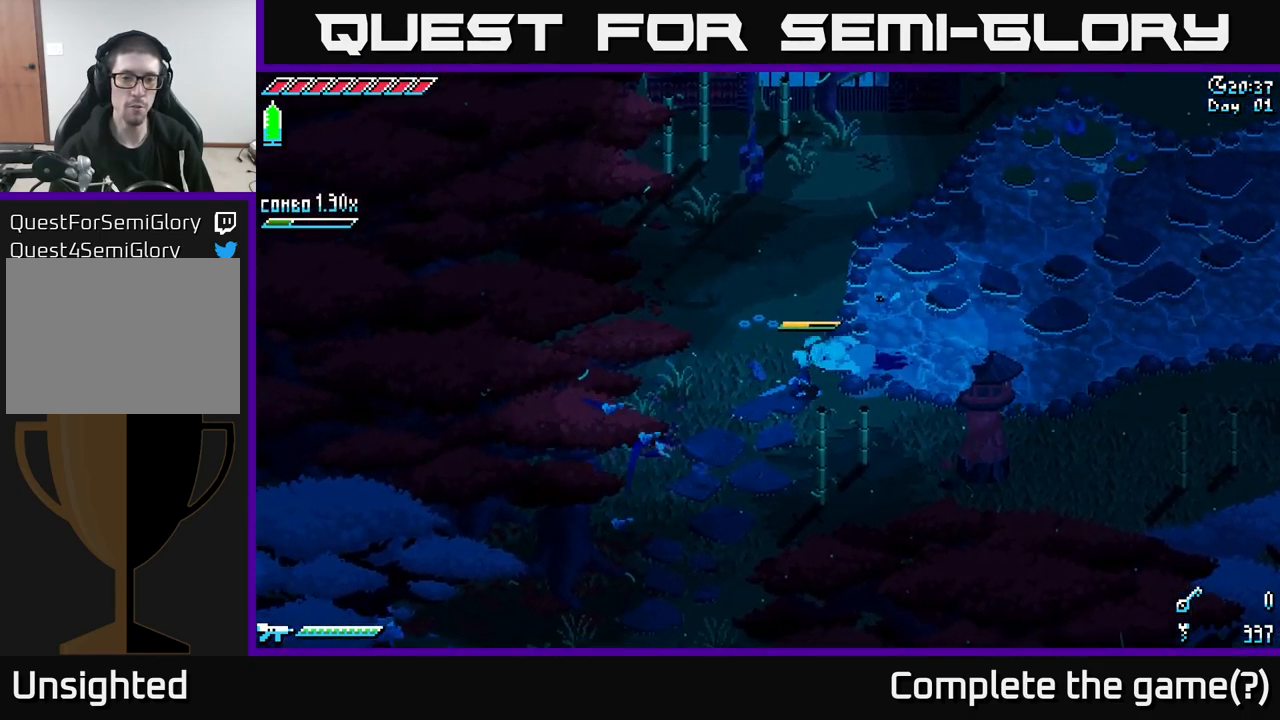
{"buttons": ["X"], "left_stick": "down-left", "right_stick": "center", "events": []}
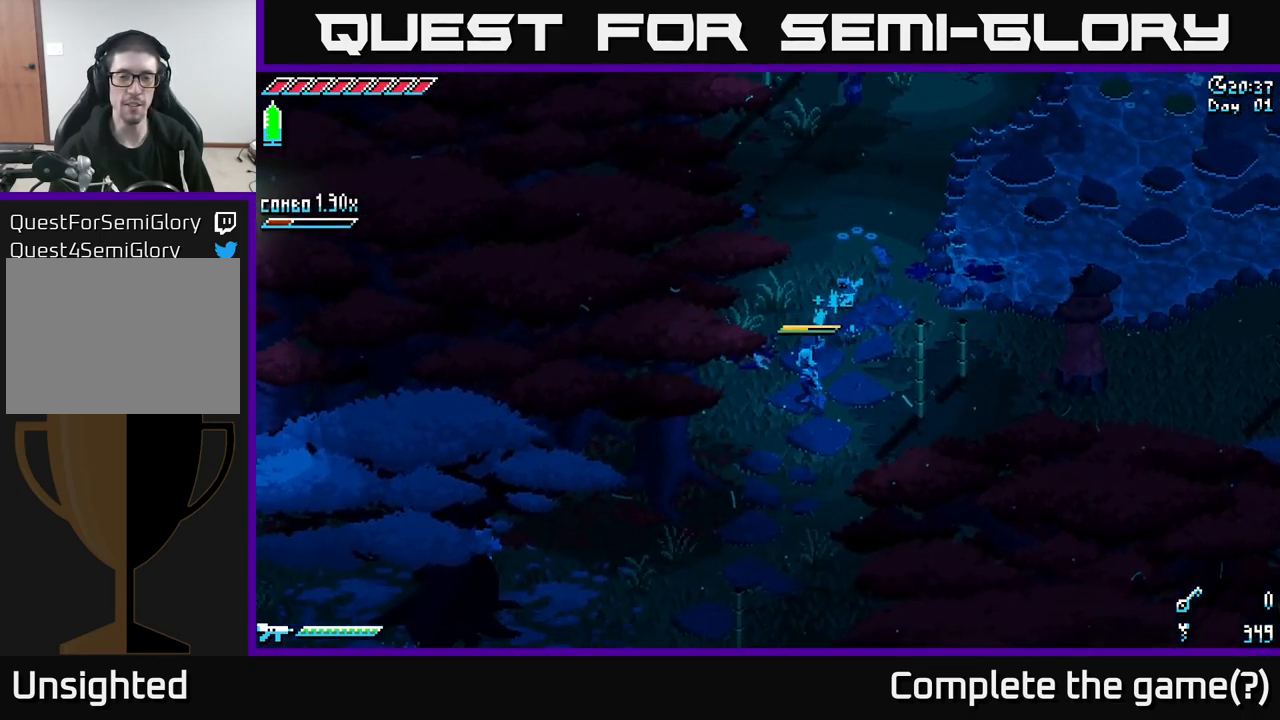
{"buttons": ["X"], "left_stick": "down-left", "right_stick": "center", "events": []}
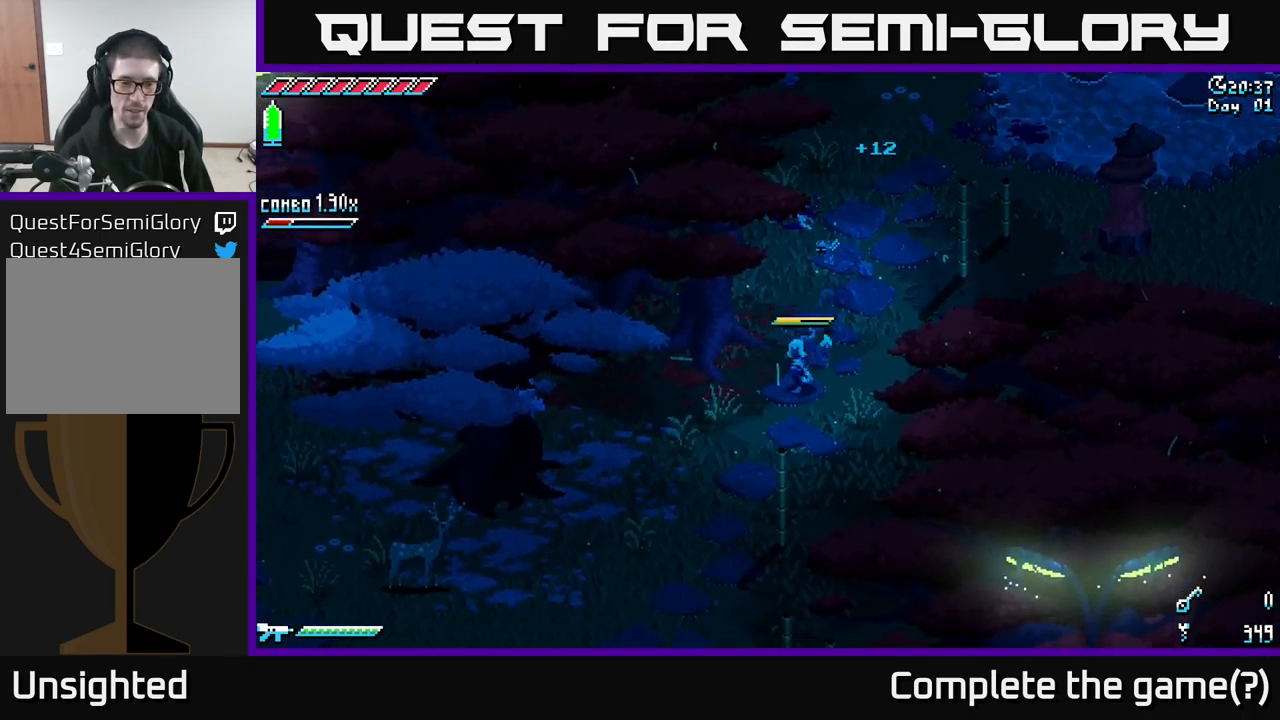
{"buttons": ["X"], "left_stick": "down-left", "right_stick": "center", "events": [[67, "A", "down"], [183, "A", "up"]]}
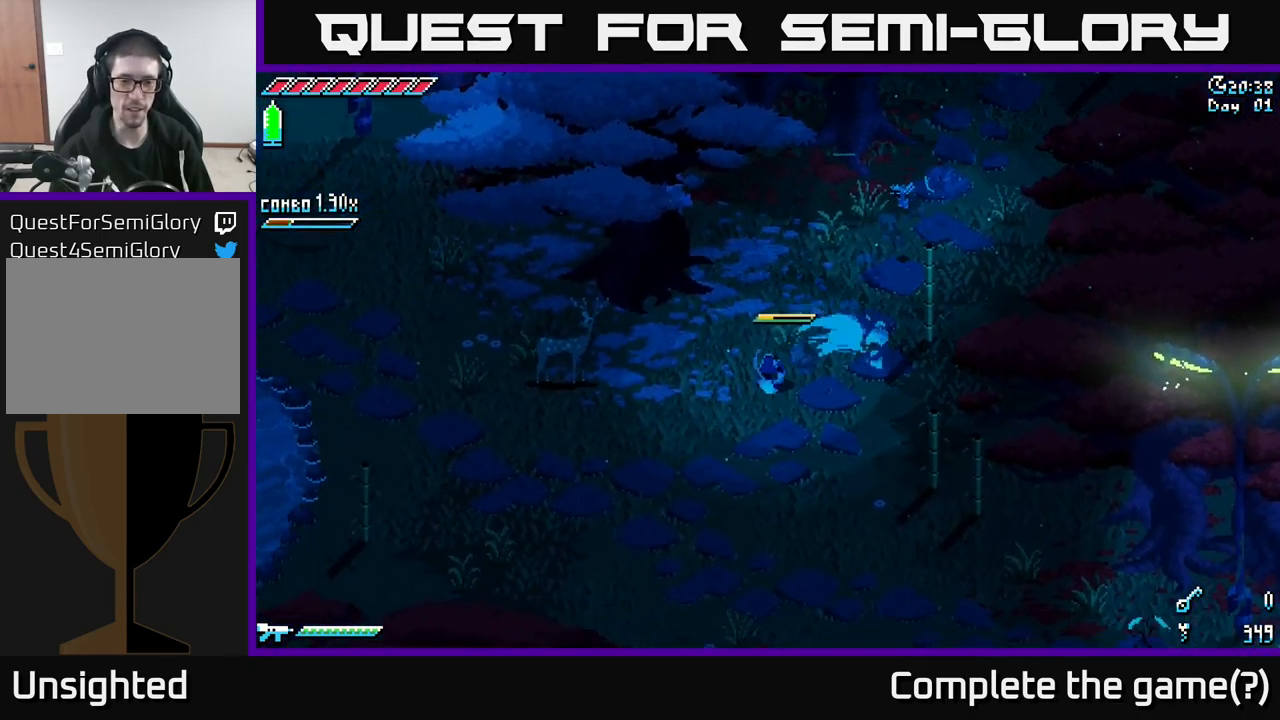
{"buttons": ["X"], "left_stick": "left", "right_stick": "center", "events": [[250, "left_stick", "left"]]}
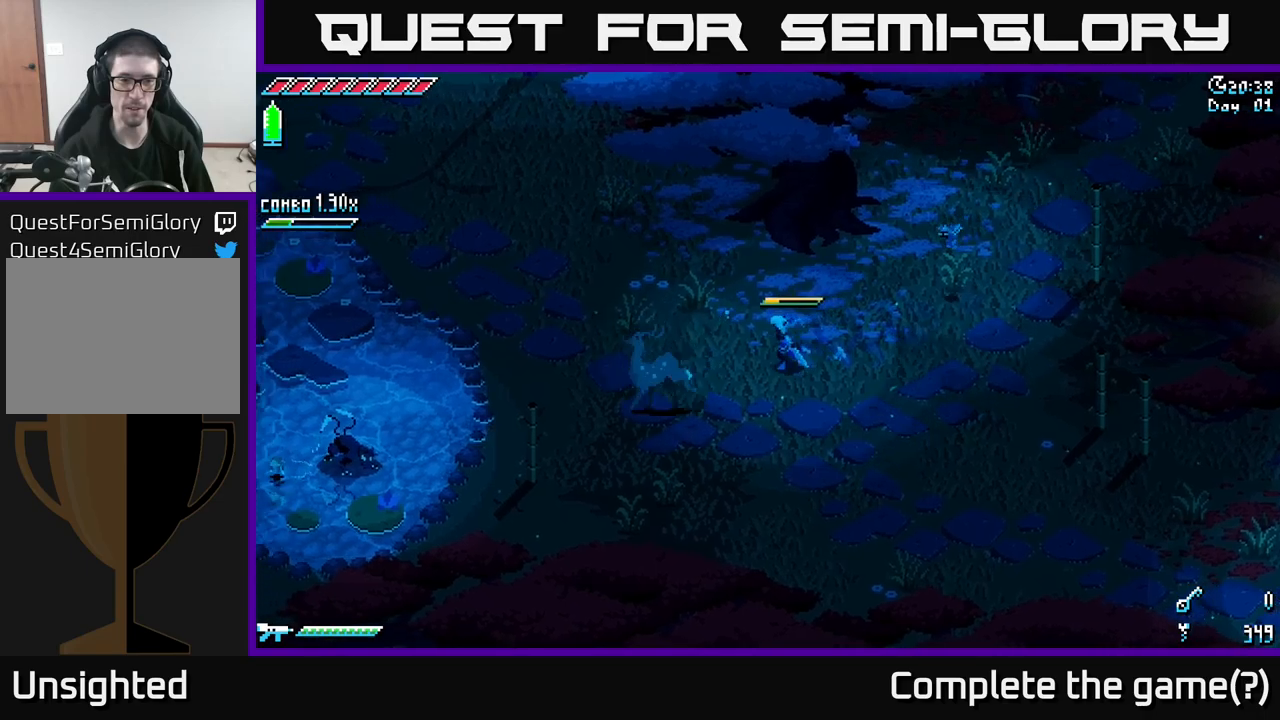
{"buttons": ["X"], "left_stick": "left", "right_stick": "center", "events": []}
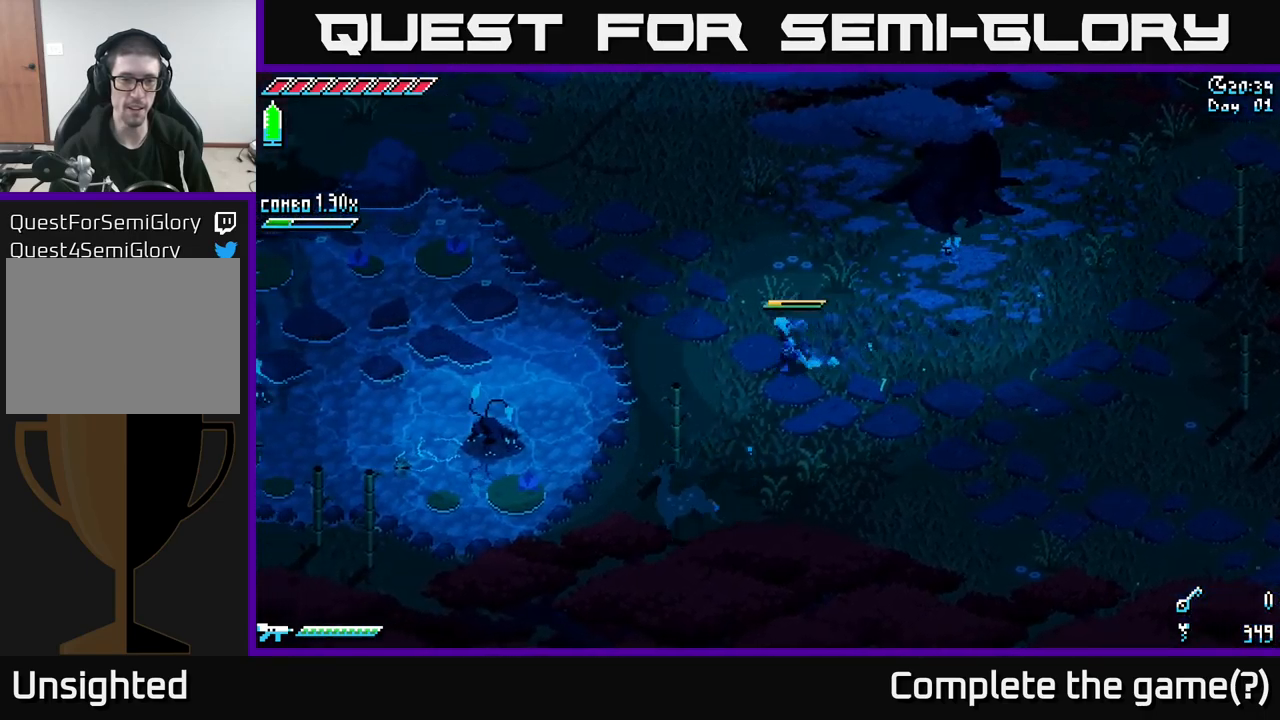
{"buttons": [], "left_stick": "up-left", "right_stick": "center", "events": [[217, "A", "down"], [284, "R2", "down"], [400, "R2", "up"], [434, "A", "up"], [434, "X", "up"], [484, "left_stick", "up-left"]]}
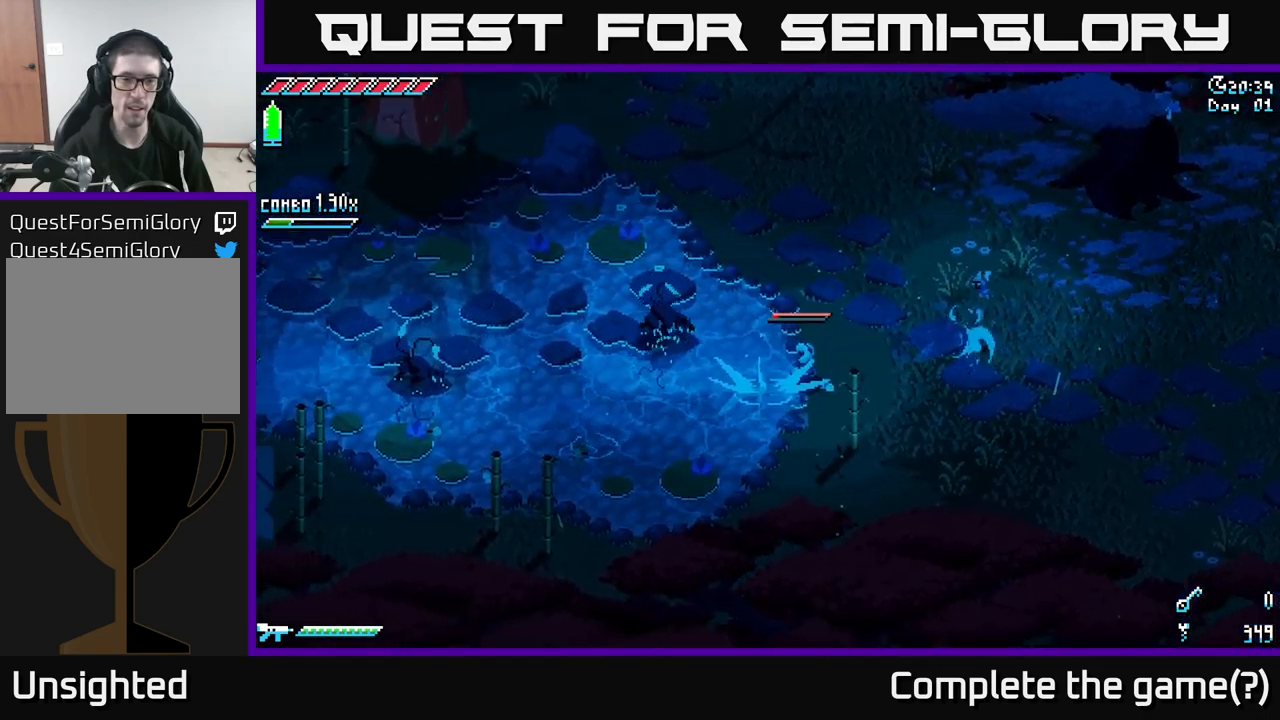
{"buttons": [], "left_stick": "center", "right_stick": "center", "events": [[317, "left_stick", "center"]]}
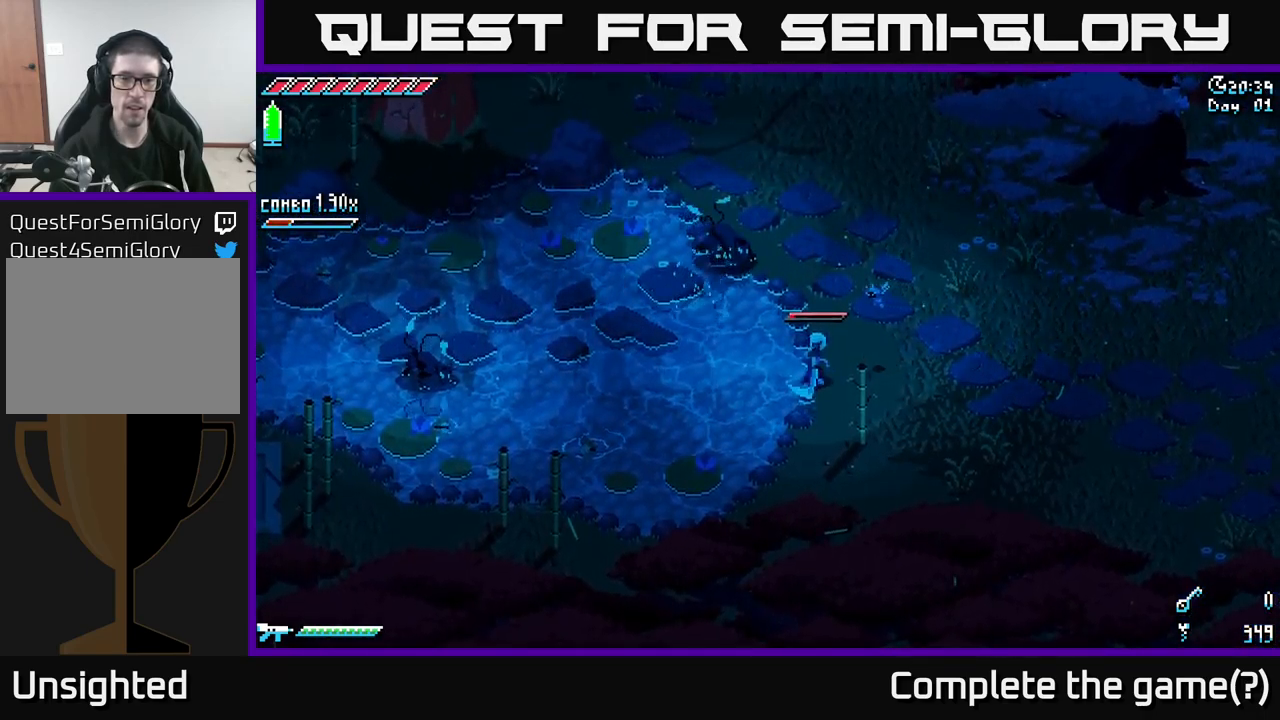
{"buttons": ["L2"], "left_stick": "right", "right_stick": "up-left", "events": [[234, "left_stick", "right"], [250, "right_stick", "up-left"], [384, "L2", "down"]]}
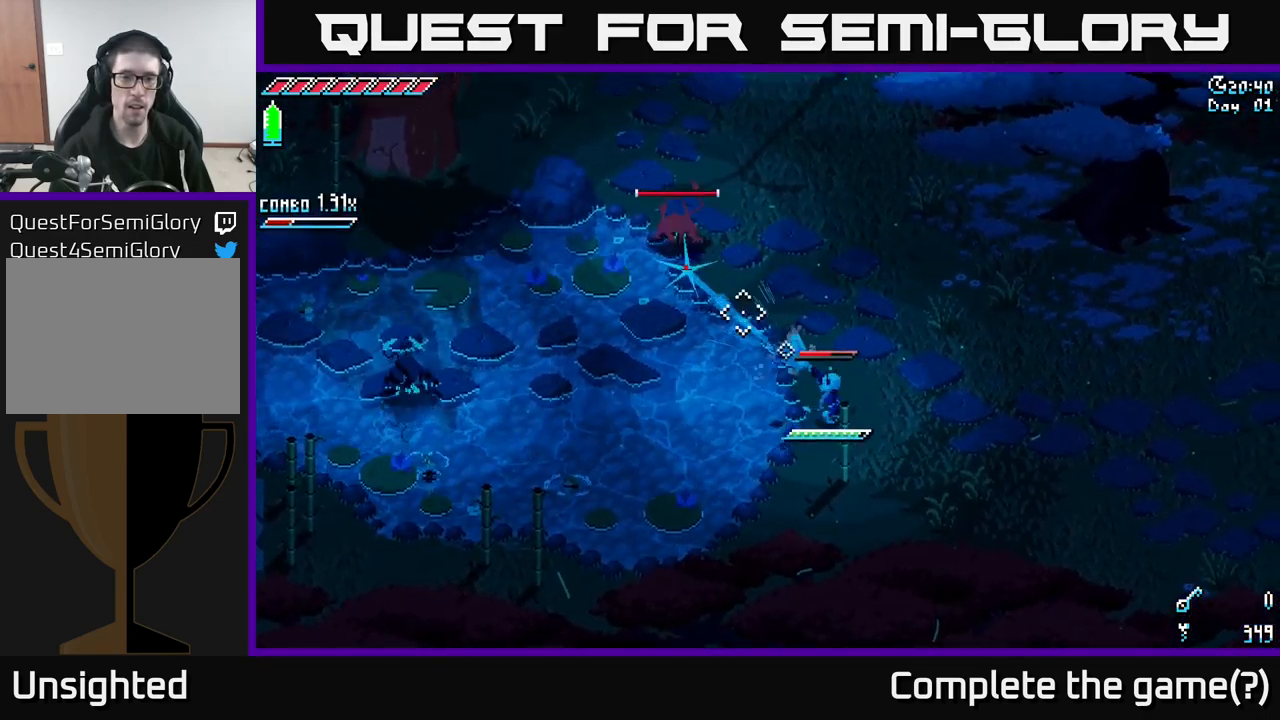
{"buttons": ["L2"], "left_stick": "right", "right_stick": "up-left", "events": [[367, "L2", "up"], [434, "L2", "down"]]}
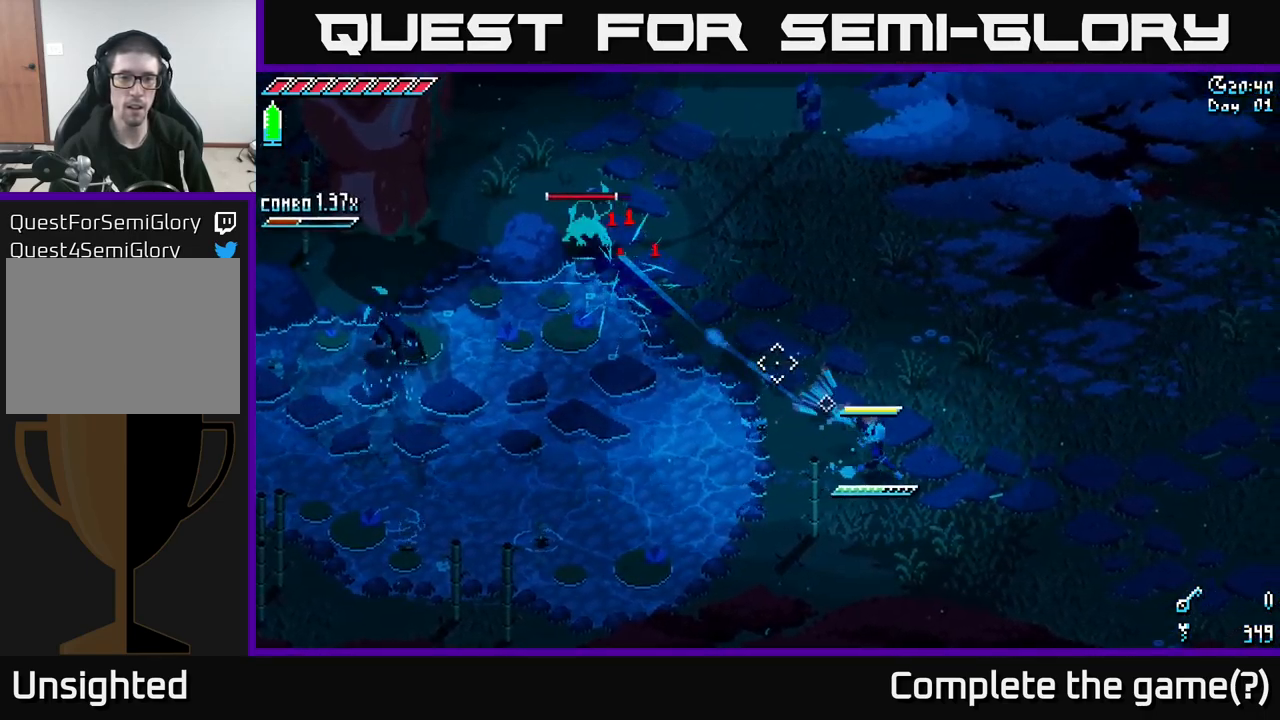
{"buttons": [], "left_stick": "left", "right_stick": "up-left", "events": [[50, "L2", "up"], [317, "left_stick", "center"], [367, "left_stick", "left"]]}
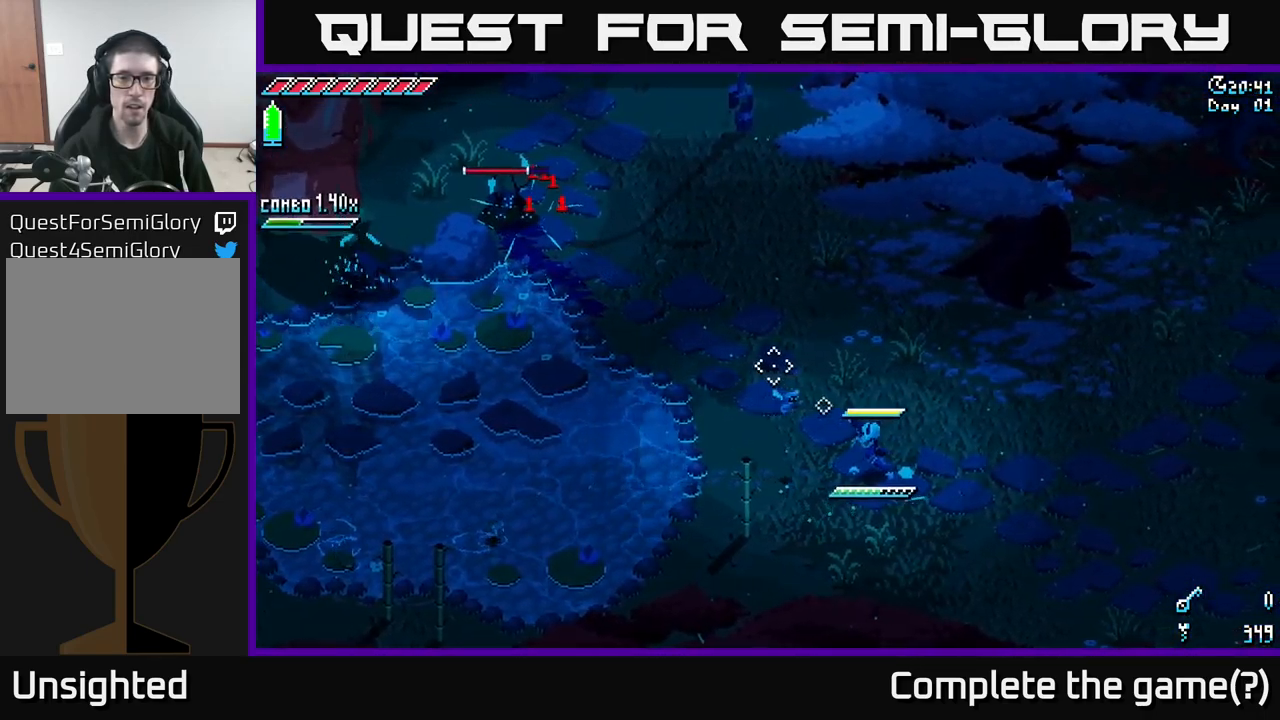
{"buttons": ["L2"], "left_stick": "center", "right_stick": "up-left", "events": [[50, "left_stick", "up-left"], [300, "left_stick", "center"], [367, "L2", "down"]]}
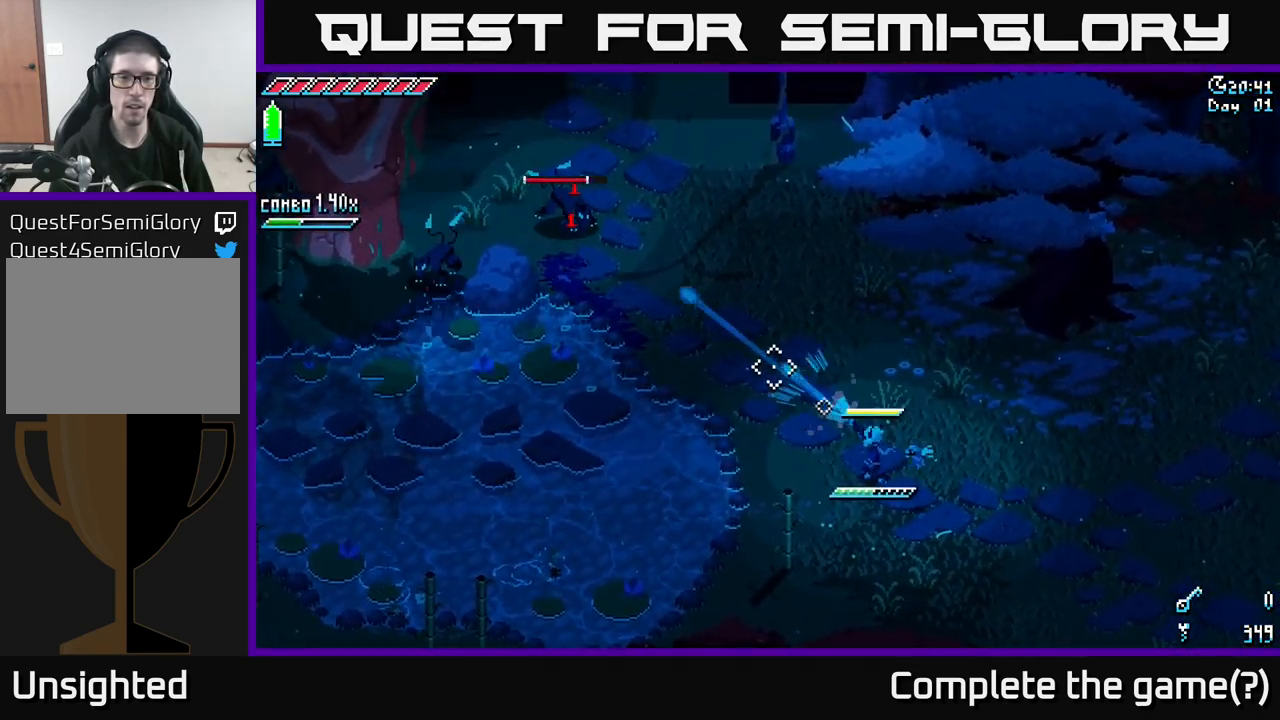
{"buttons": [], "left_stick": "center", "right_stick": "up-left", "events": [[84, "left_stick", "up-left"], [134, "L2", "up"], [434, "L1", "down"], [484, "L1", "up"], [484, "left_stick", "center"]]}
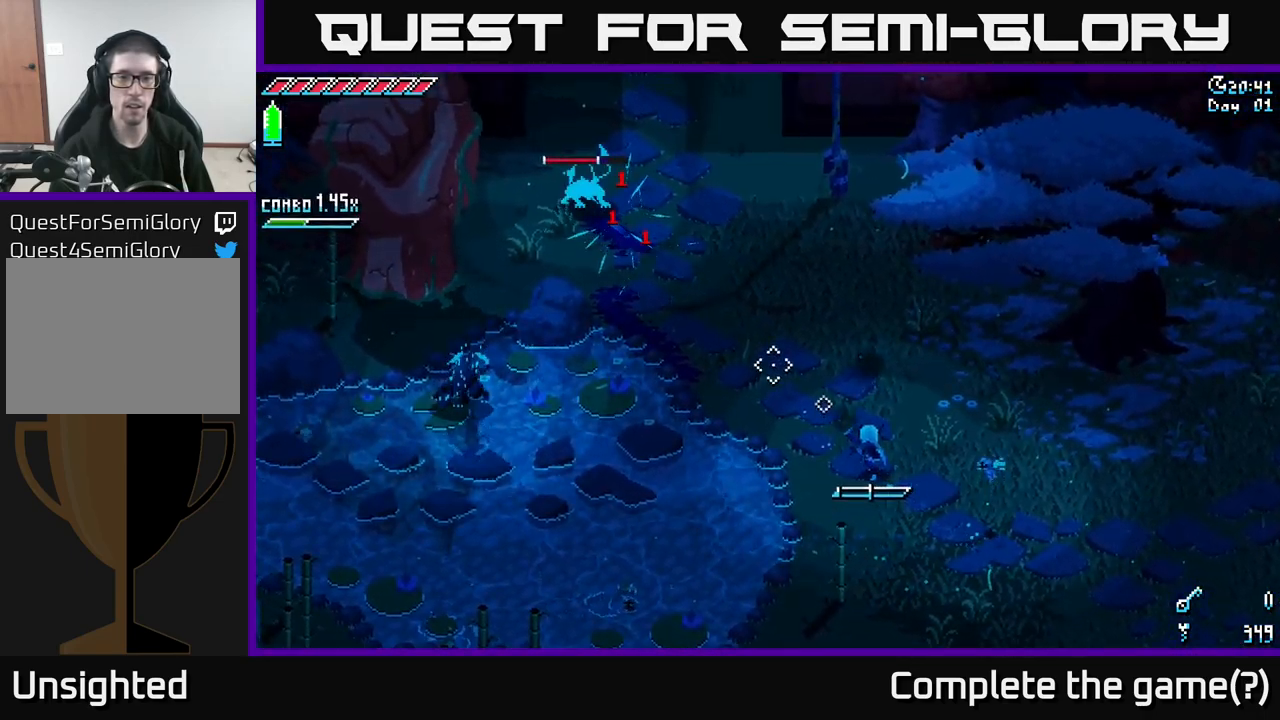
{"buttons": [], "left_stick": "center", "right_stick": "up-left", "events": [[384, "L1", "down"], [484, "L1", "up"]]}
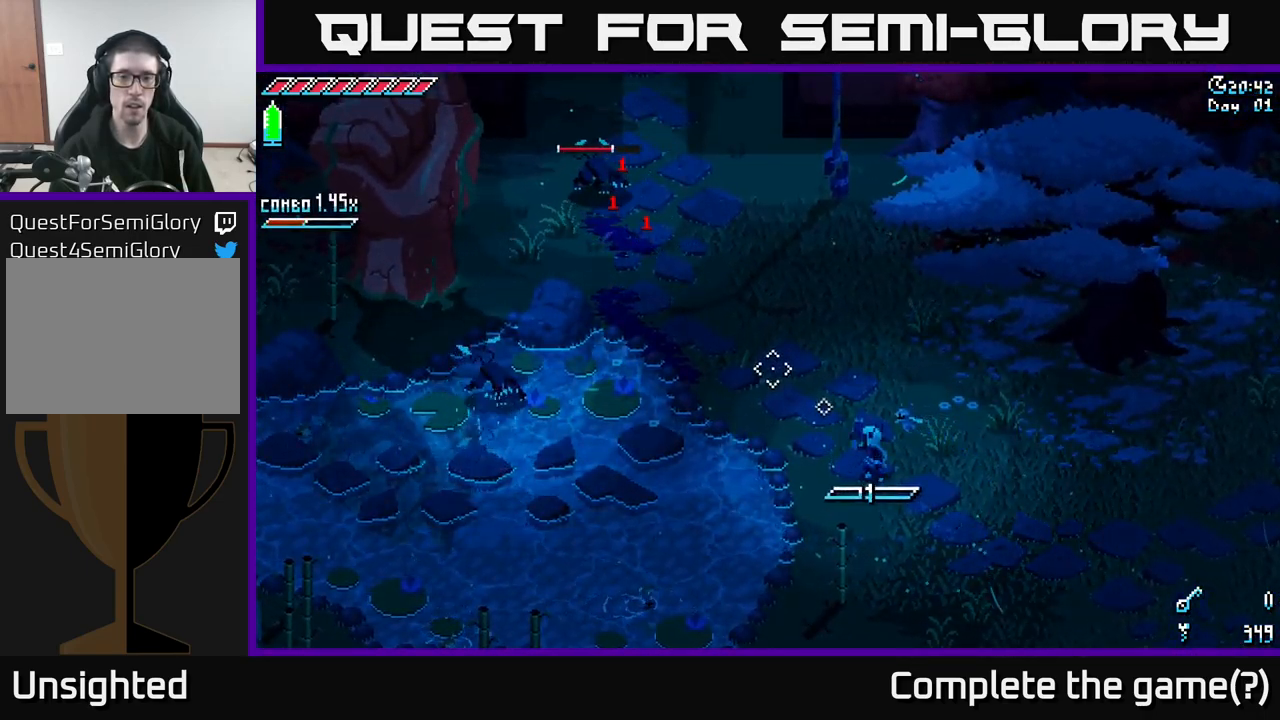
{"buttons": [], "left_stick": "up", "right_stick": "center", "events": [[350, "right_stick", "center"], [400, "left_stick", "up"]]}
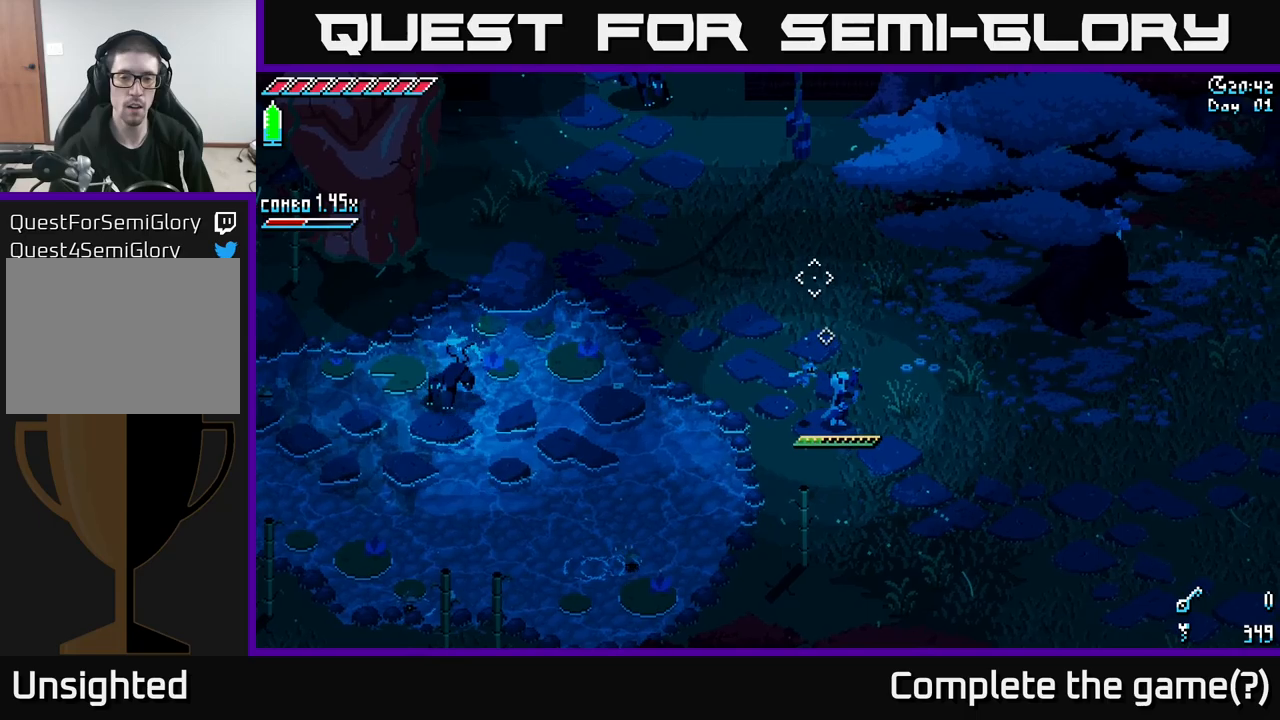
{"buttons": [], "left_stick": "right", "right_stick": "center", "events": [[450, "left_stick", "right"]]}
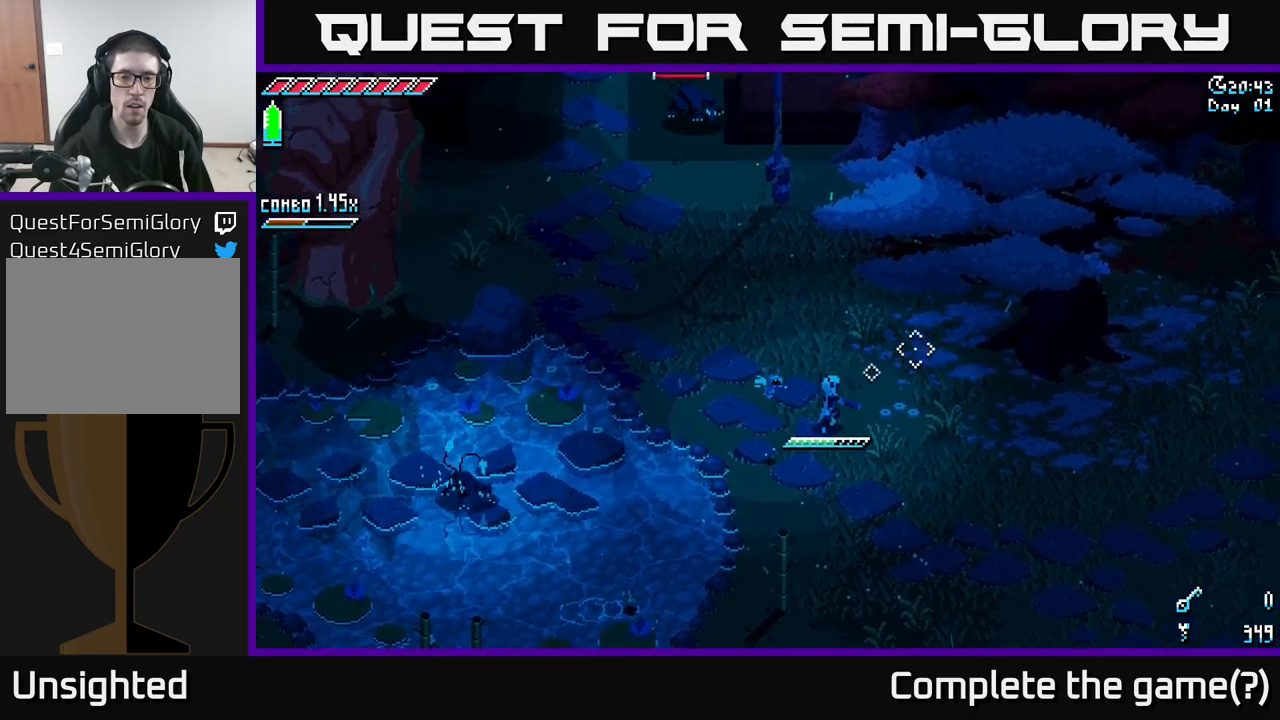
{"buttons": [], "left_stick": "center", "right_stick": "center", "events": [[200, "left_stick", "up"], [316, "left_stick", "center"]]}
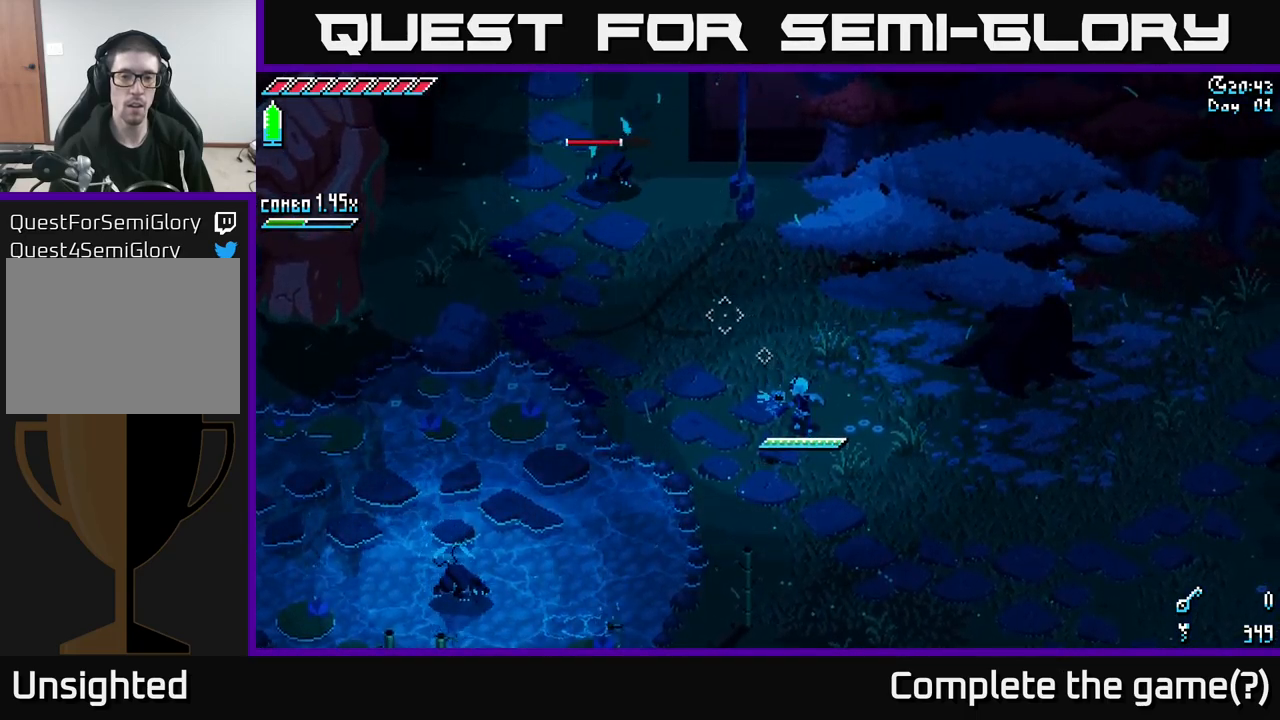
{"buttons": ["A", "X"], "left_stick": "up-left", "right_stick": "center", "events": [[83, "left_stick", "up-left"], [150, "X", "down"], [450, "A", "down"]]}
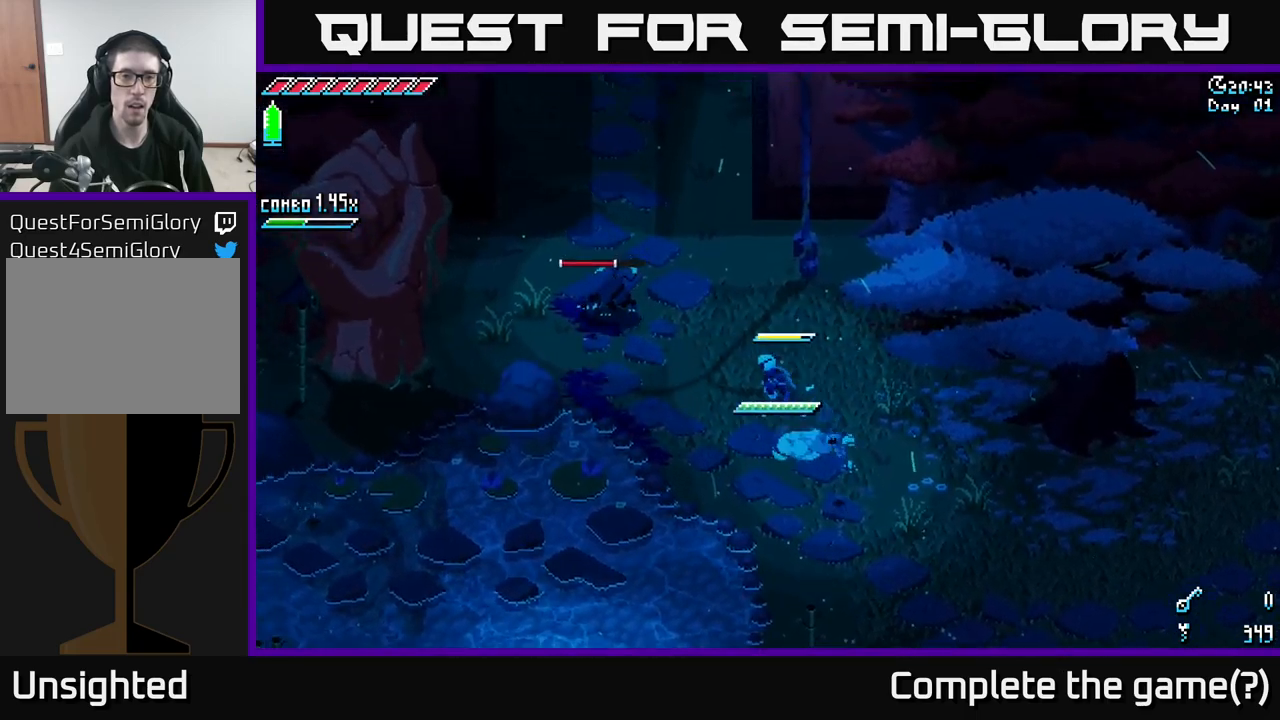
{"buttons": [], "left_stick": "left", "right_stick": "center", "events": [[150, "R2", "down"], [233, "left_stick", "left"], [266, "A", "up"], [283, "R2", "up"], [283, "X", "up"]]}
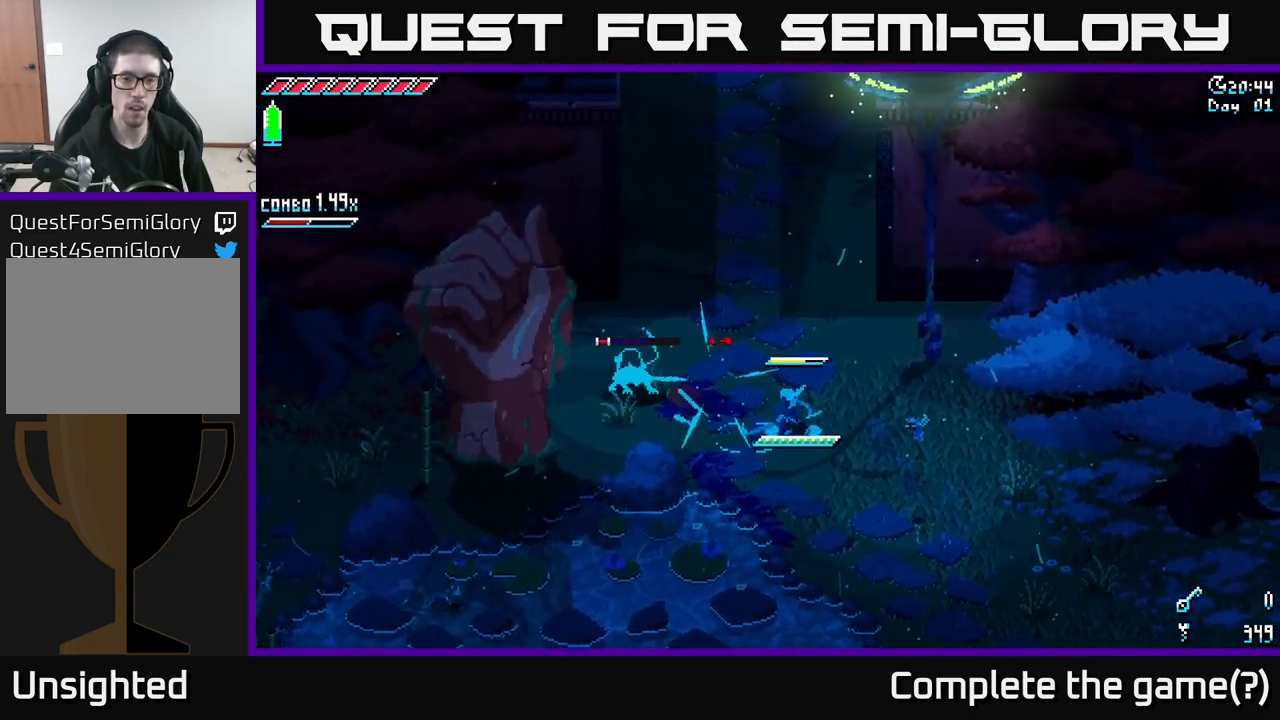
{"buttons": [], "left_stick": "left", "right_stick": "center", "events": [[316, "R2", "down"], [466, "R2", "up"]]}
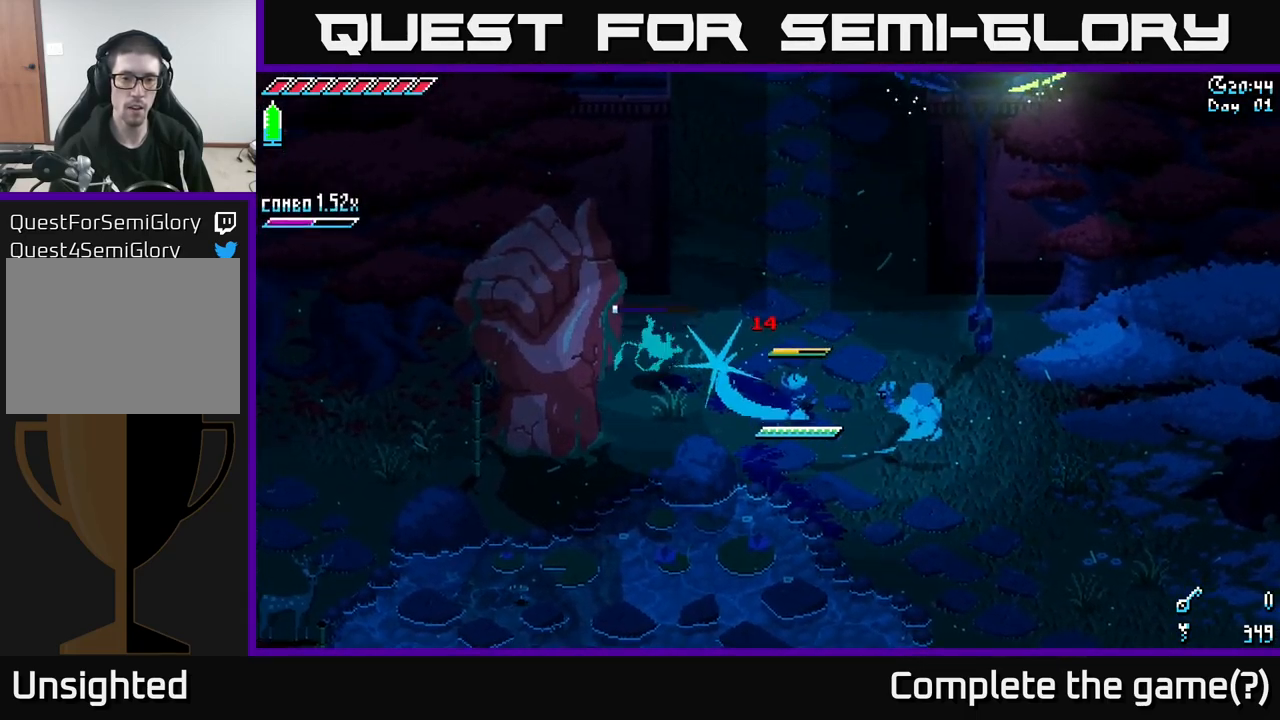
{"buttons": [], "left_stick": "down-right", "right_stick": "center", "events": [[83, "left_stick", "center"], [250, "left_stick", "down"], [450, "left_stick", "down-right"]]}
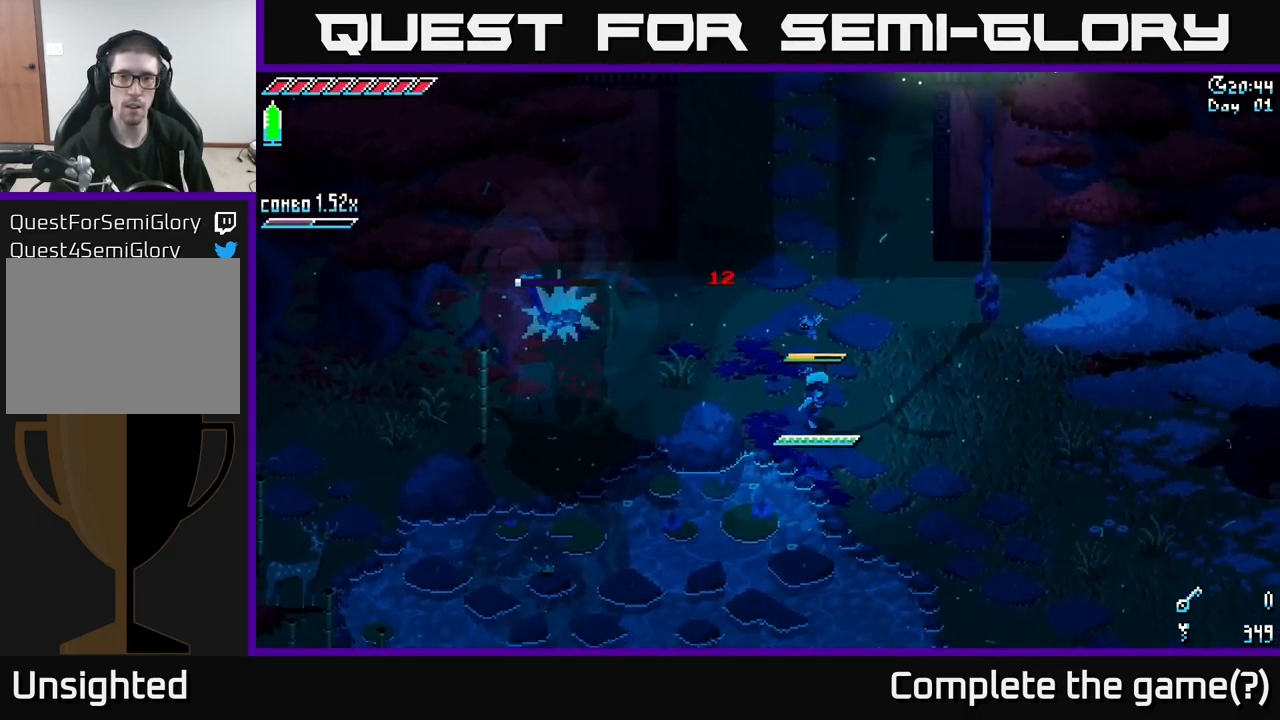
{"buttons": [], "left_stick": "right", "right_stick": "center", "events": [[266, "left_stick", "right"]]}
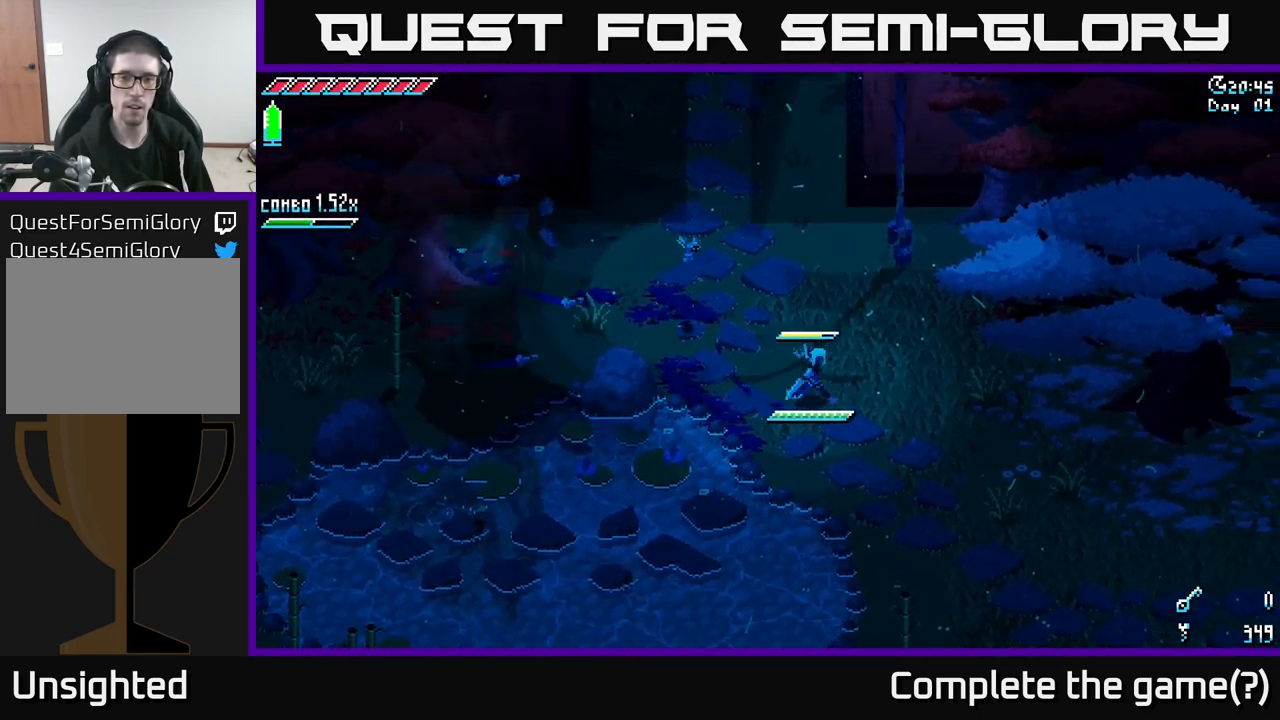
{"buttons": ["X"], "left_stick": "down-left", "right_stick": "center", "events": [[66, "left_stick", "down"], [83, "X", "down"], [466, "left_stick", "down-left"]]}
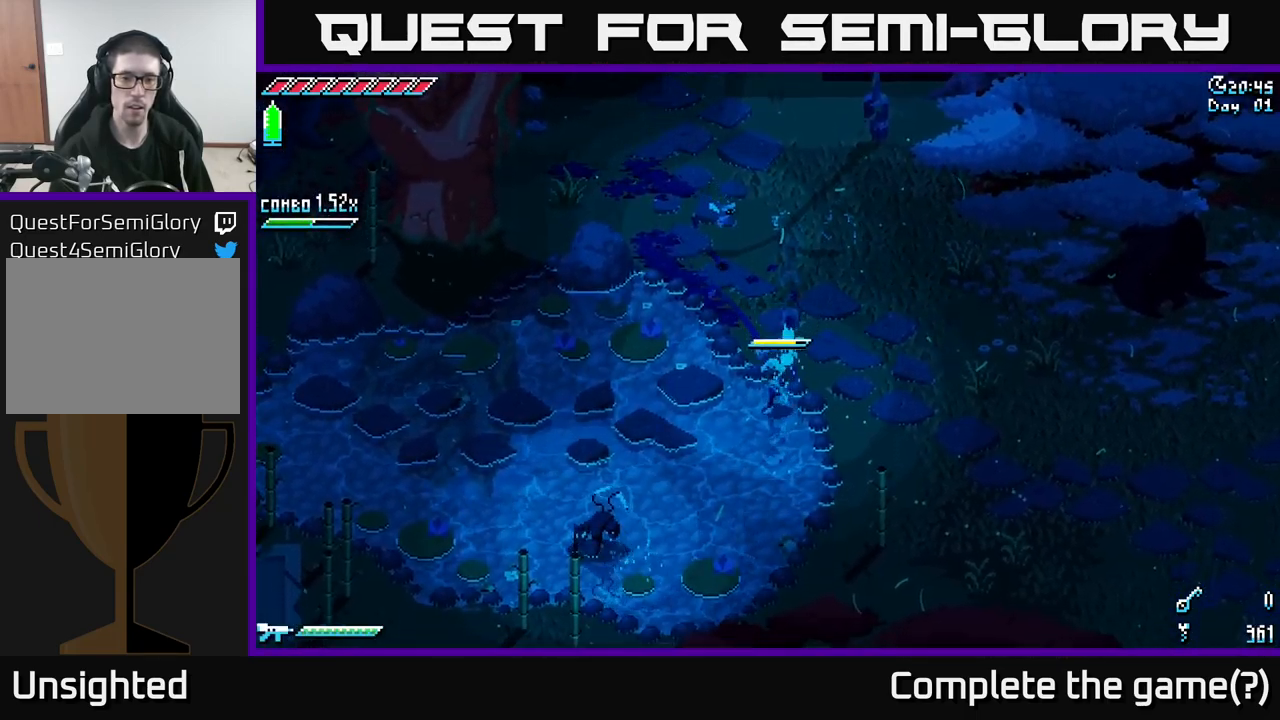
{"buttons": [], "left_stick": "up-left", "right_stick": "center", "events": [[83, "A", "down"], [183, "left_stick", "left"], [266, "R2", "down"], [316, "left_stick", "up-left"], [350, "X", "up"], [366, "A", "up"], [383, "R2", "up"]]}
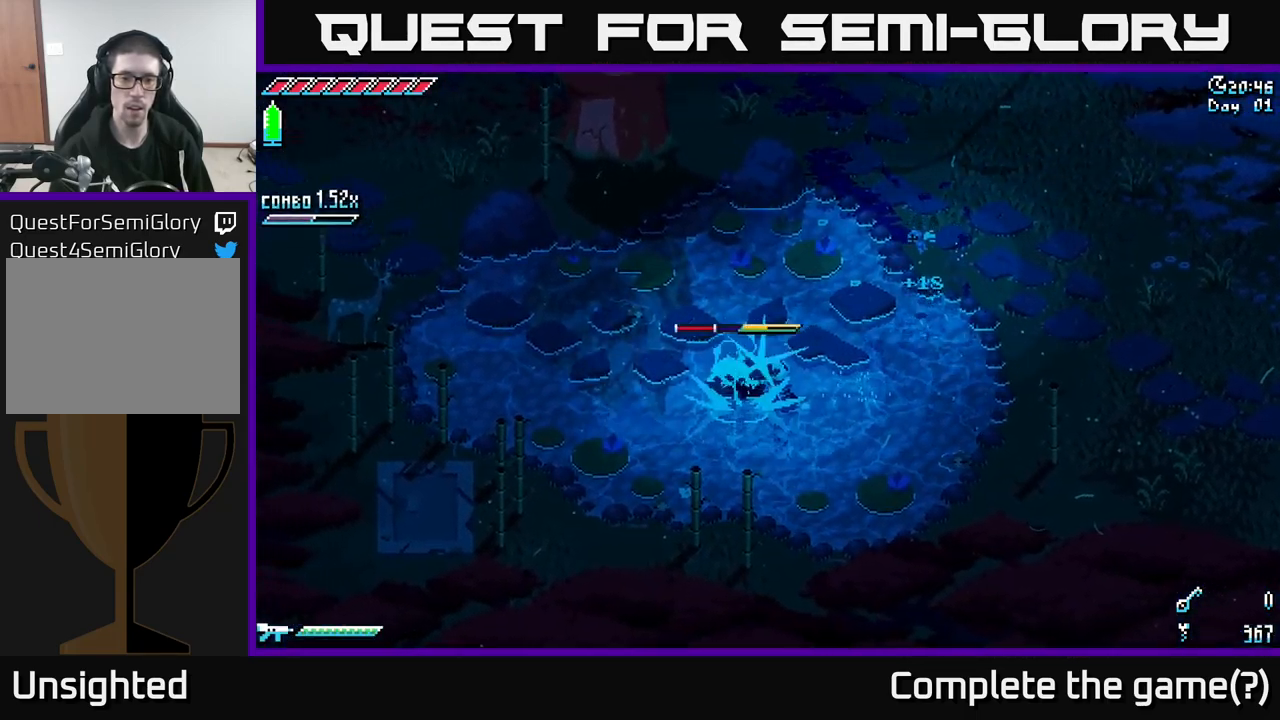
{"buttons": [], "left_stick": "left", "right_stick": "center", "events": [[66, "left_stick", "left"], [200, "left_stick", "up"], [250, "left_stick", "up-left"], [316, "R2", "down"], [366, "left_stick", "left"], [466, "R2", "up"]]}
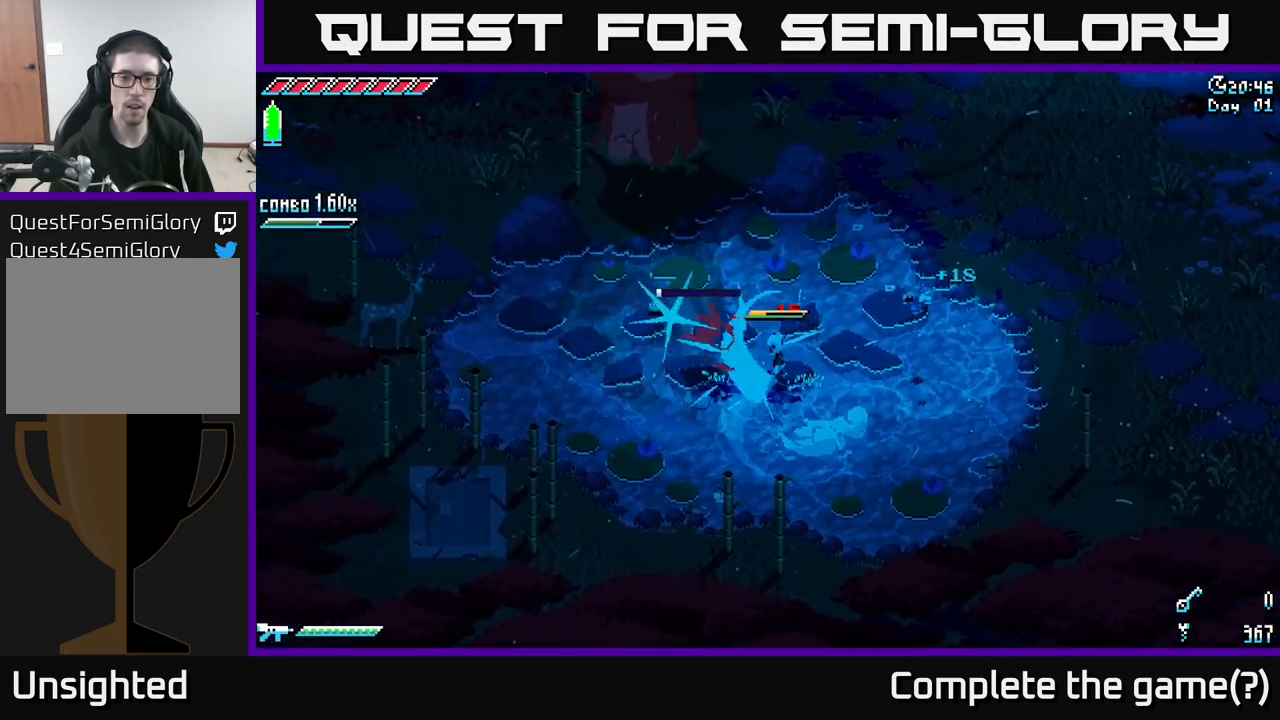
{"buttons": [], "left_stick": "left", "right_stick": "center", "events": [[100, "left_stick", "center"], [133, "R2", "down"], [283, "R2", "up"], [283, "left_stick", "left"]]}
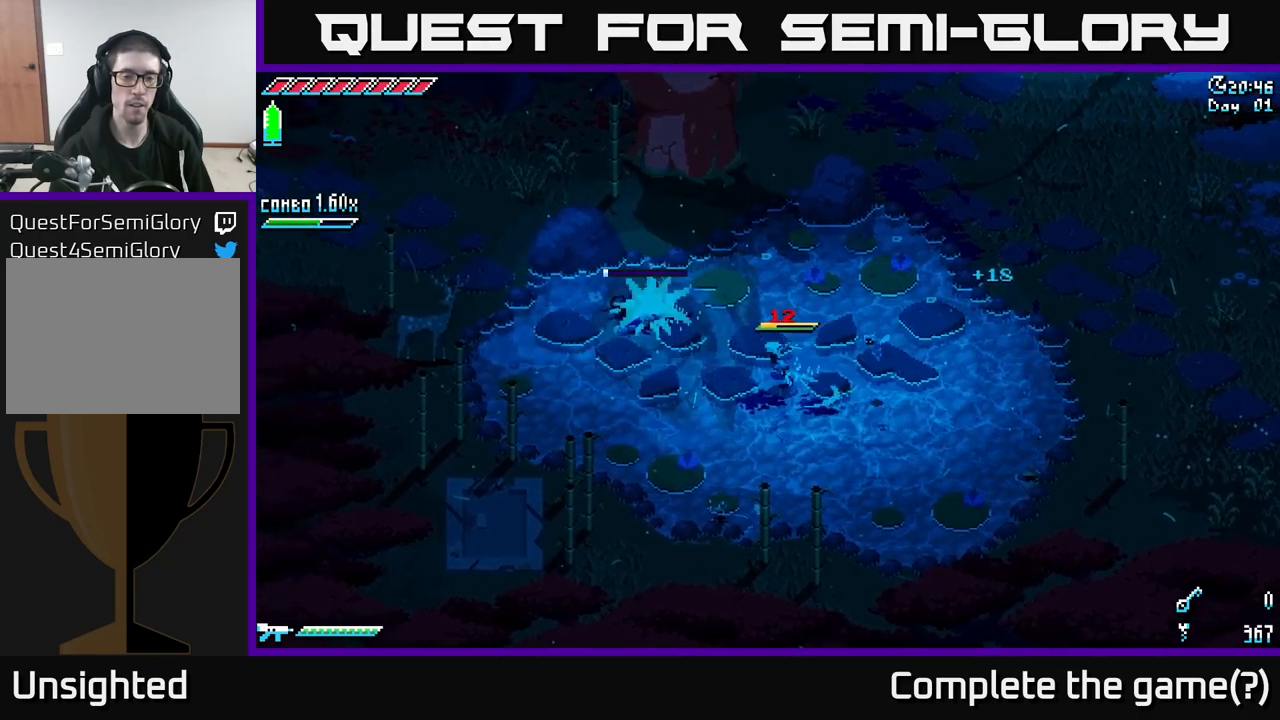
{"buttons": ["X"], "left_stick": "left", "right_stick": "center", "events": [[33, "X", "down"]]}
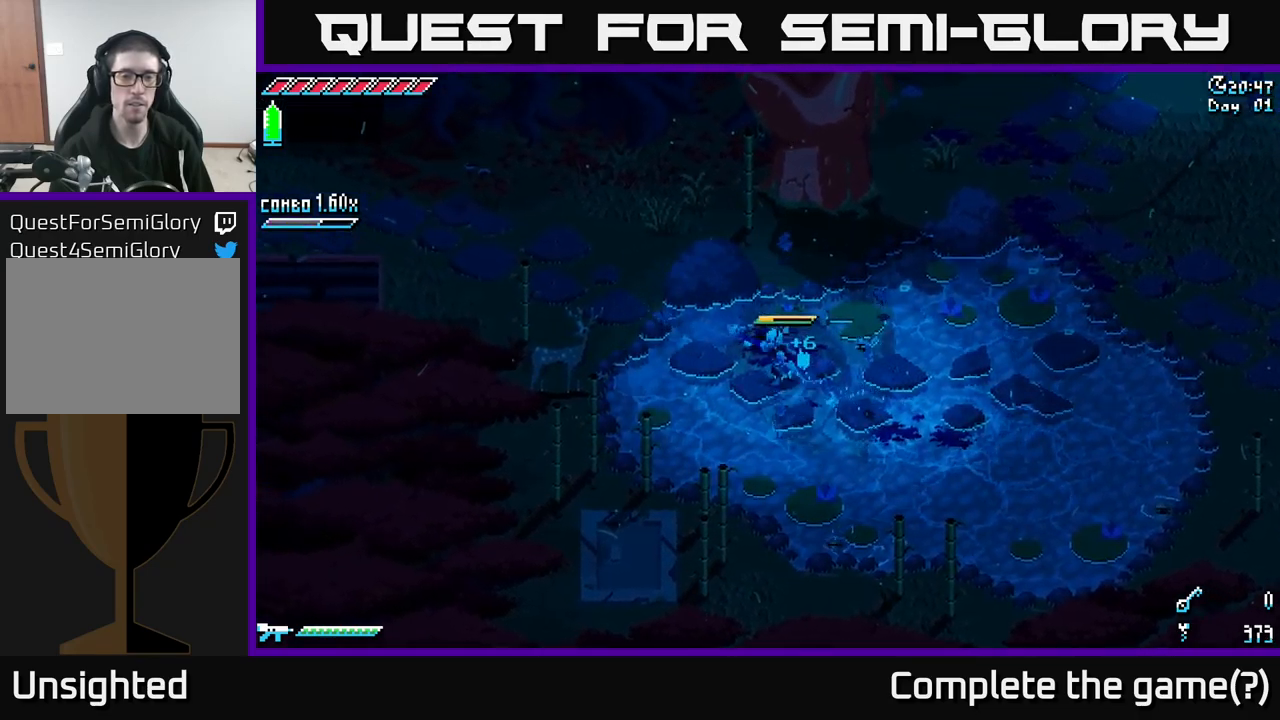
{"buttons": ["X"], "left_stick": "left", "right_stick": "center", "events": []}
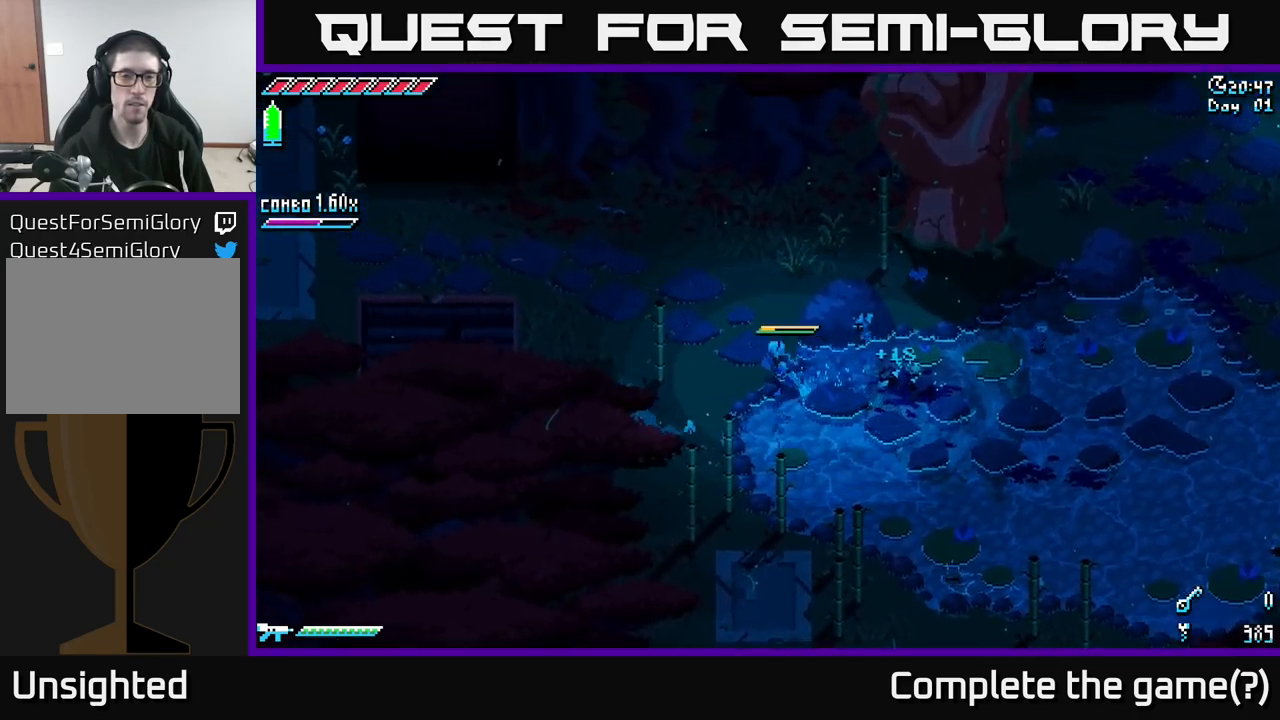
{"buttons": ["X"], "left_stick": "left", "right_stick": "center", "events": []}
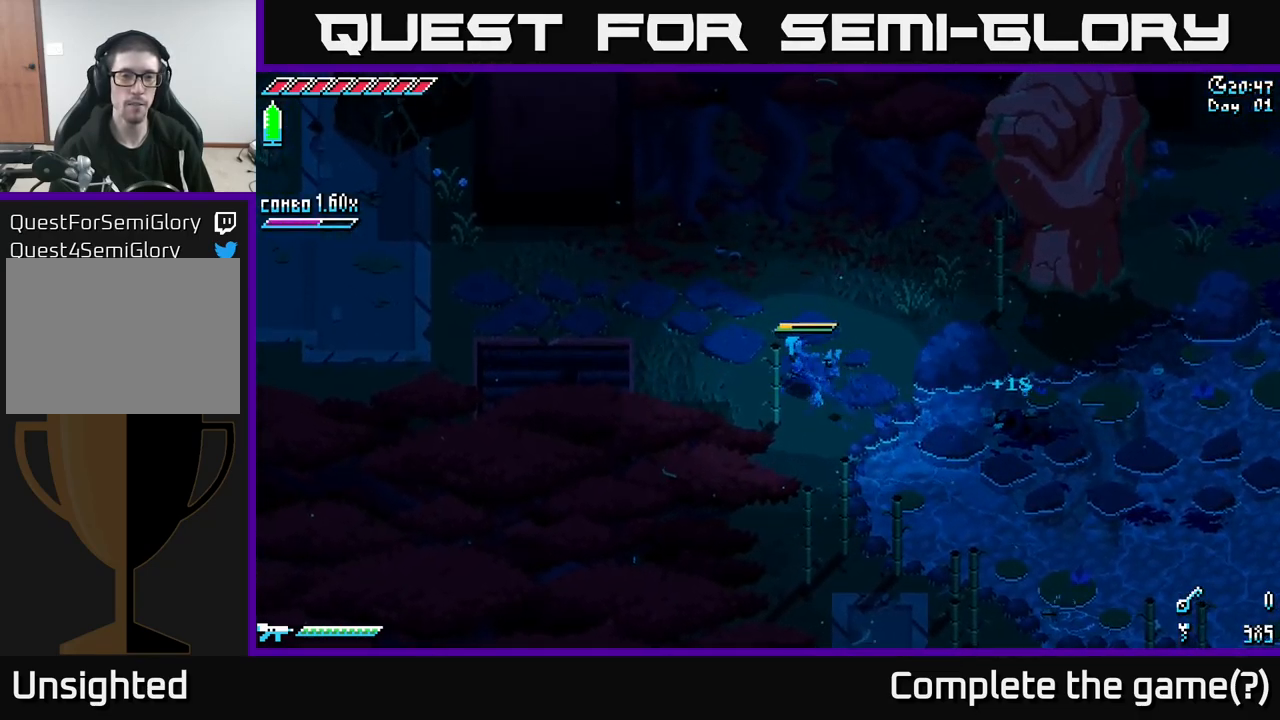
{"buttons": ["X"], "left_stick": "left", "right_stick": "center", "events": []}